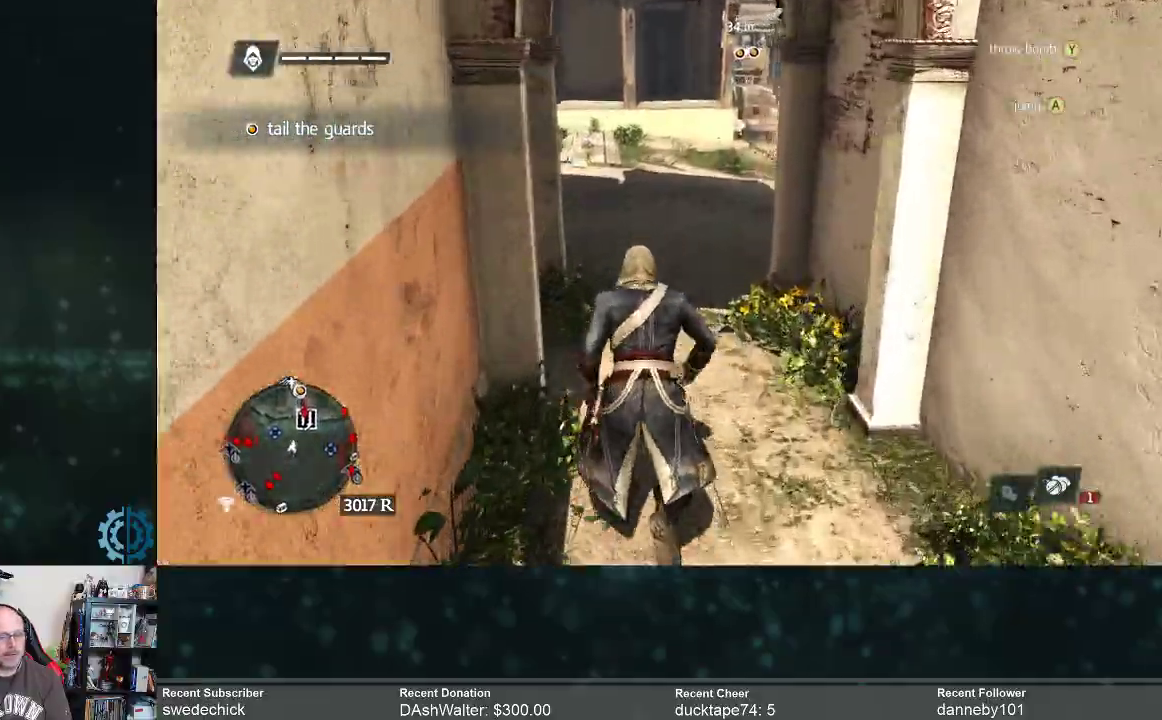
Gameplay with a controller (Xbox layout); each line is a JSON object with the inputs held at the frame after it. "events" lists button and stick changes between this image and that frame as [ms after this image, input, new state], when the widget could be followed in between. Not read: Z.
{"buttons": ["R2"], "left_stick": "up", "right_stick": "center", "events": []}
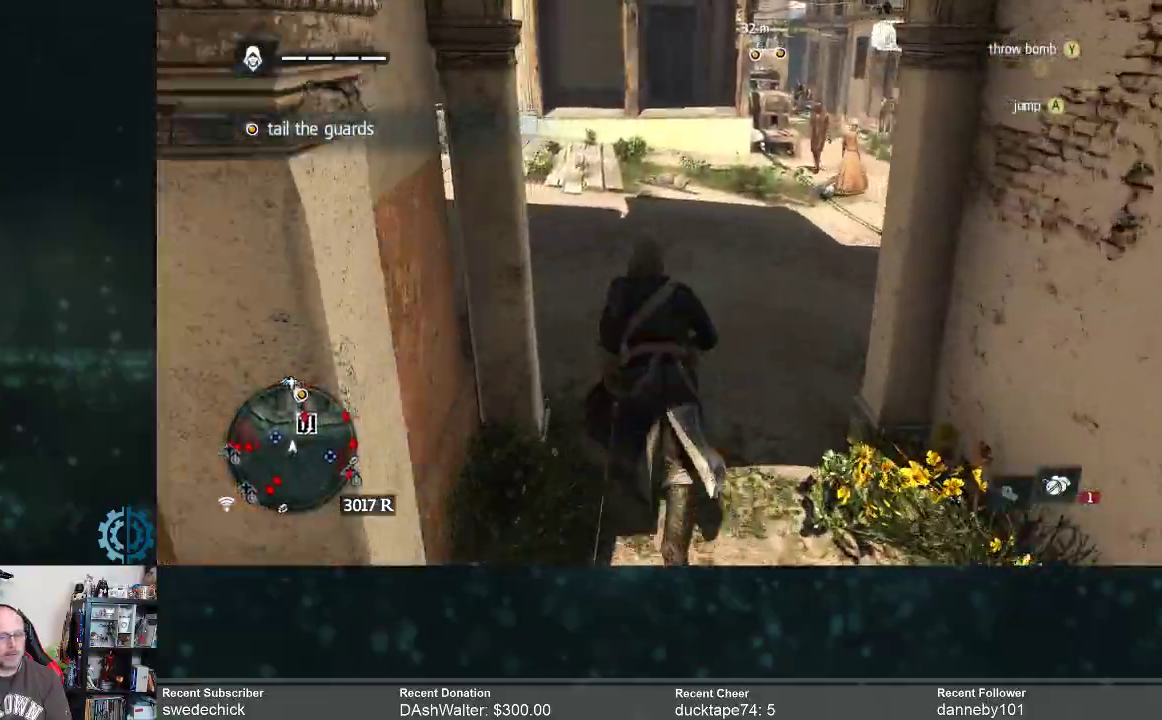
{"buttons": [], "left_stick": "up", "right_stick": "right", "events": [[267, "right_stick", "right"], [367, "R2", "up"]]}
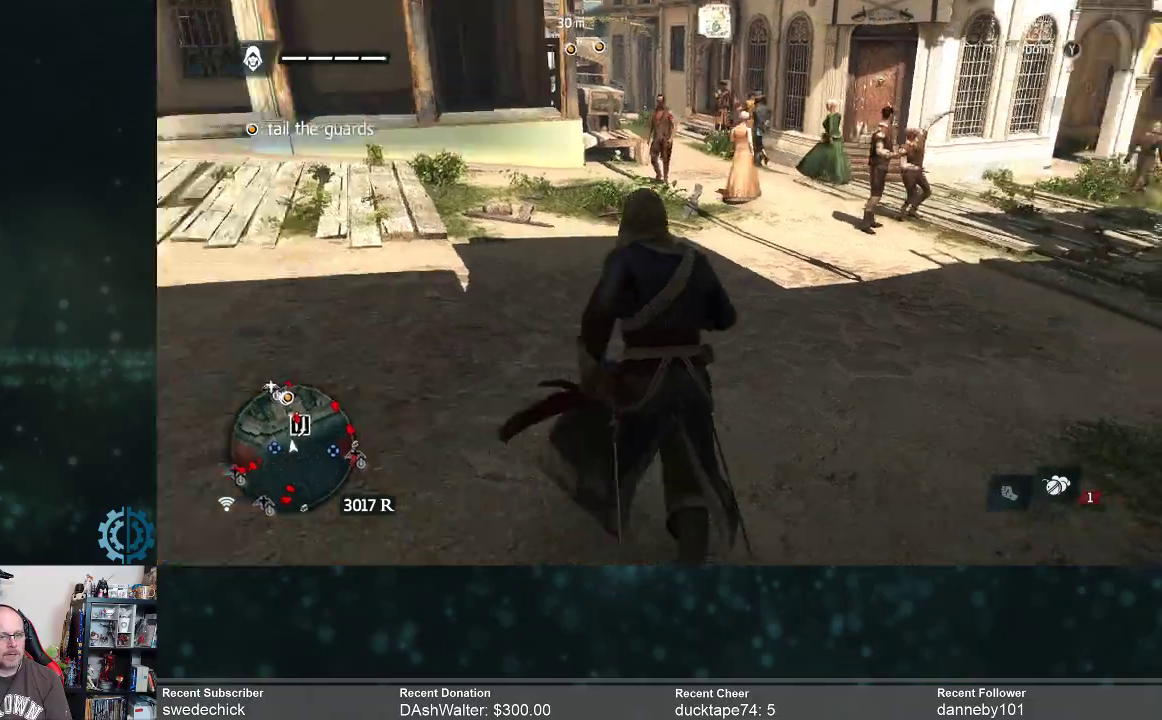
{"buttons": ["R2"], "left_stick": "up", "right_stick": "center", "events": [[33, "right_stick", "center"], [333, "R2", "down"]]}
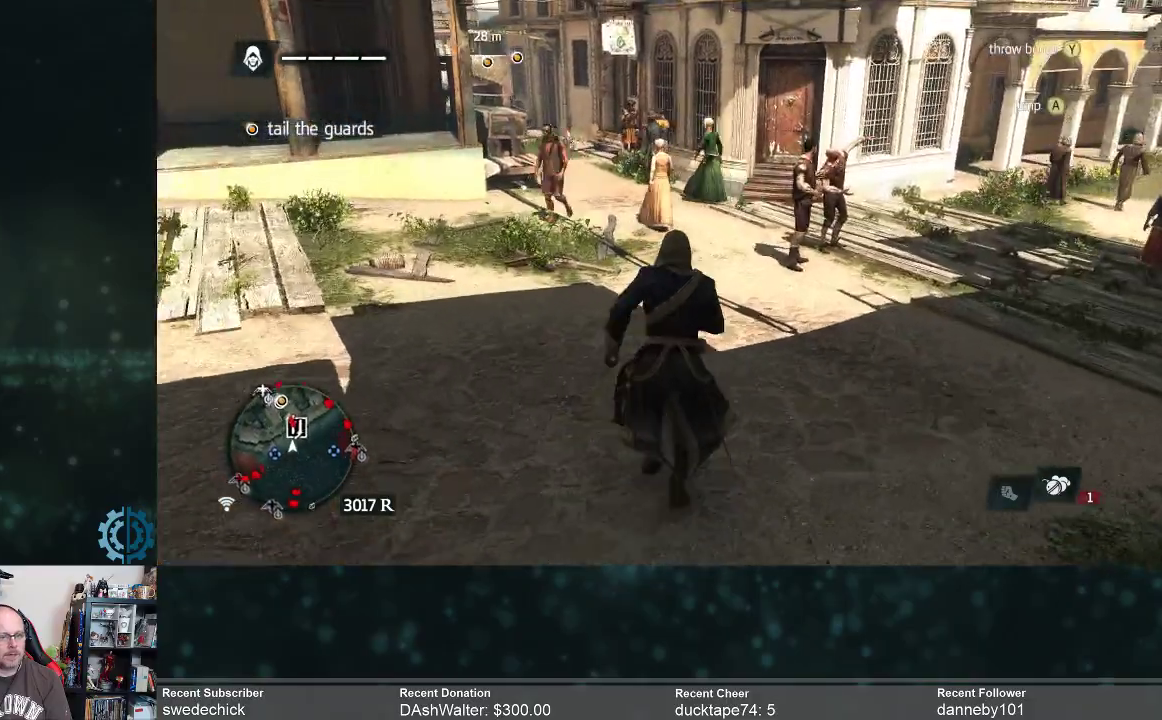
{"buttons": [], "left_stick": "up", "right_stick": "center", "events": [[133, "right_stick", "left"], [267, "right_stick", "center"], [333, "R2", "up"]]}
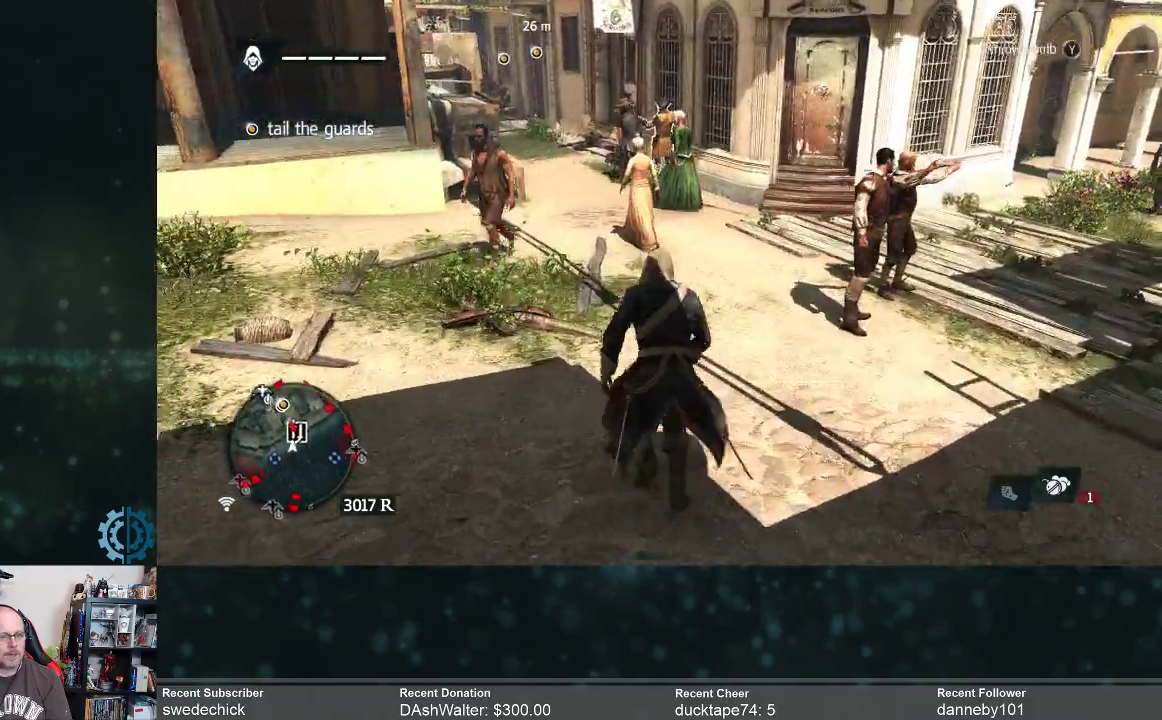
{"buttons": [], "left_stick": "up", "right_stick": "center", "events": [[100, "right_stick", "left"], [267, "right_stick", "center"]]}
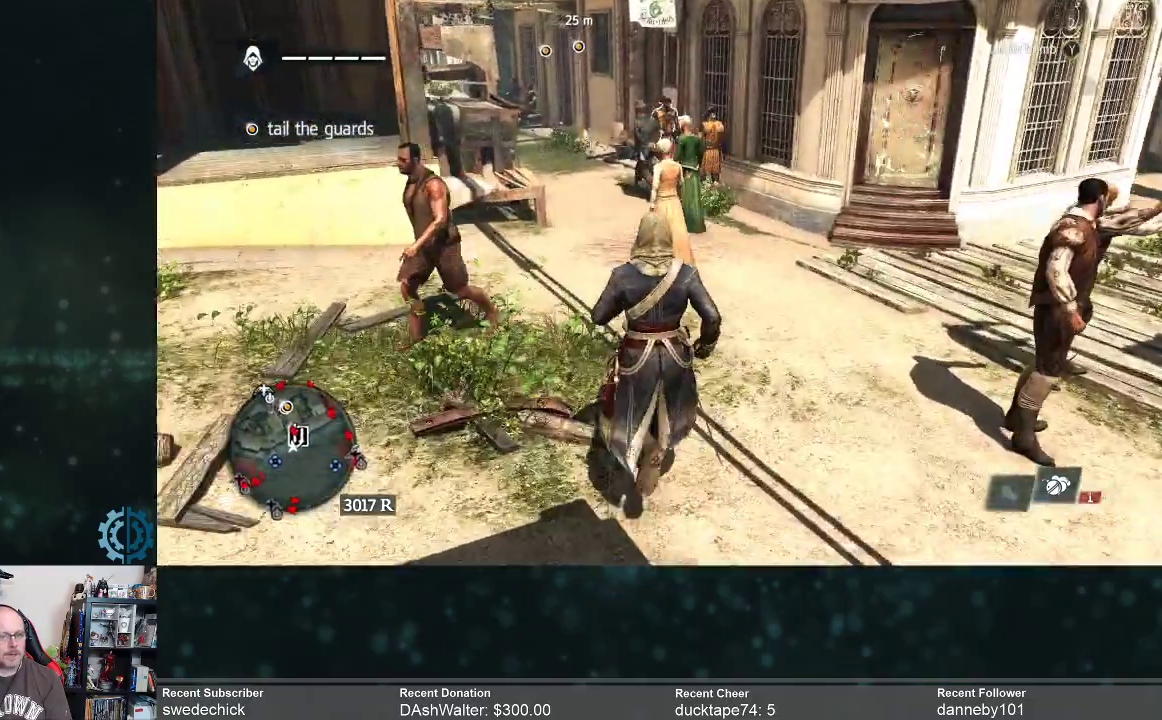
{"buttons": [], "left_stick": "up", "right_stick": "center", "events": [[67, "right_stick", "left"], [233, "right_stick", "center"]]}
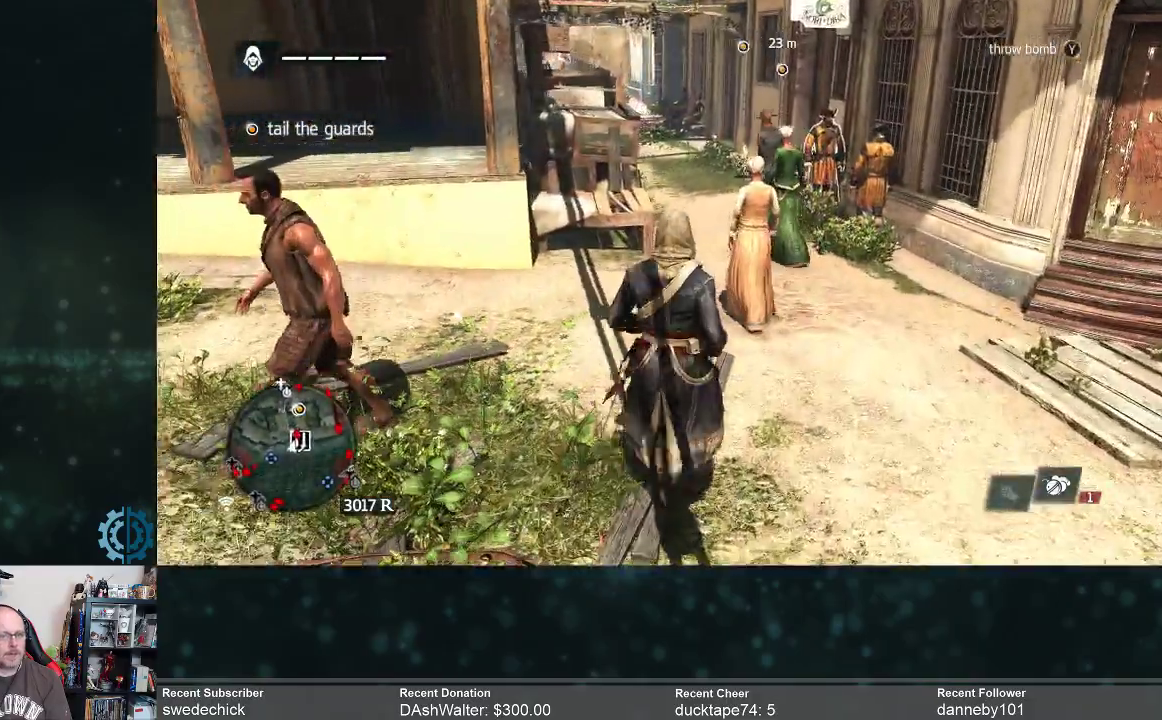
{"buttons": [], "left_stick": "up", "right_stick": "center", "events": [[167, "right_stick", "left"], [267, "right_stick", "center"]]}
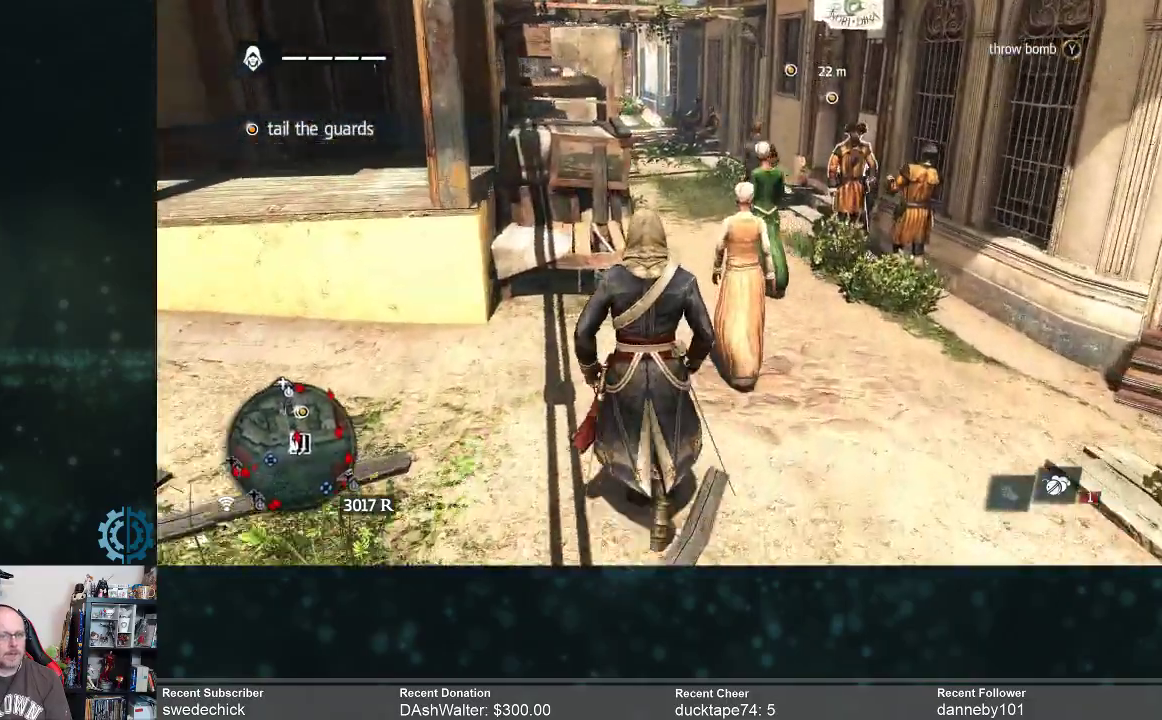
{"buttons": ["R2"], "left_stick": "up", "right_stick": "center", "events": [[433, "R2", "down"]]}
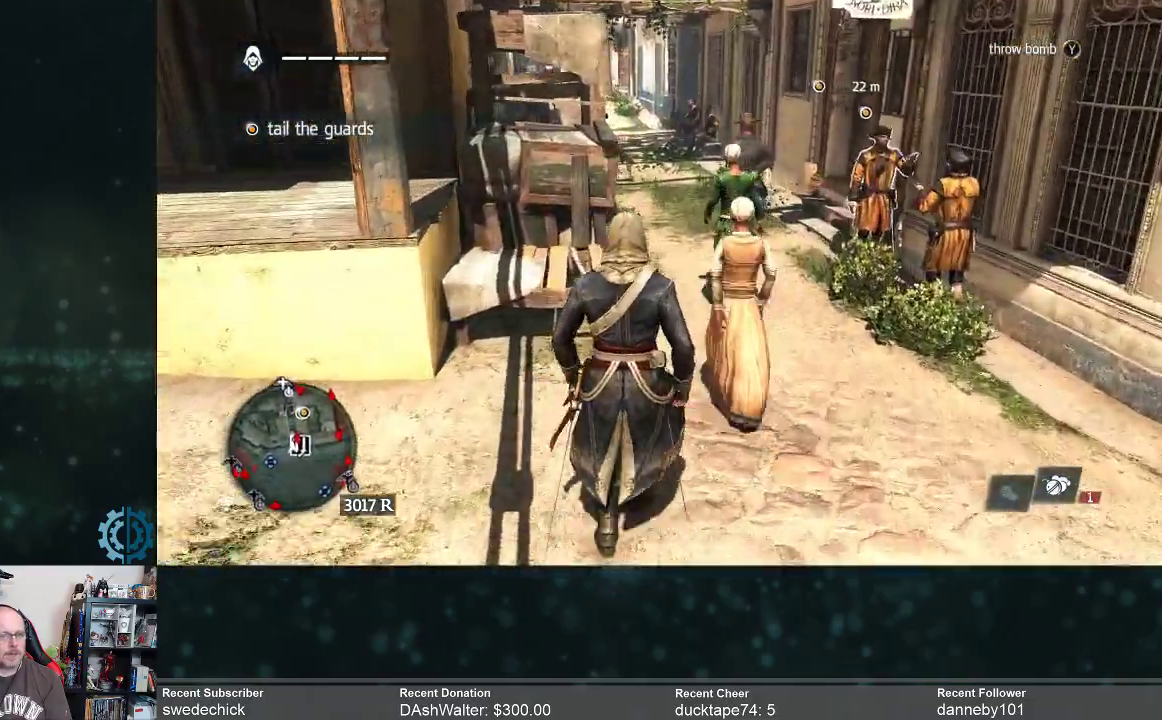
{"buttons": ["R2"], "left_stick": "up", "right_stick": "center", "events": []}
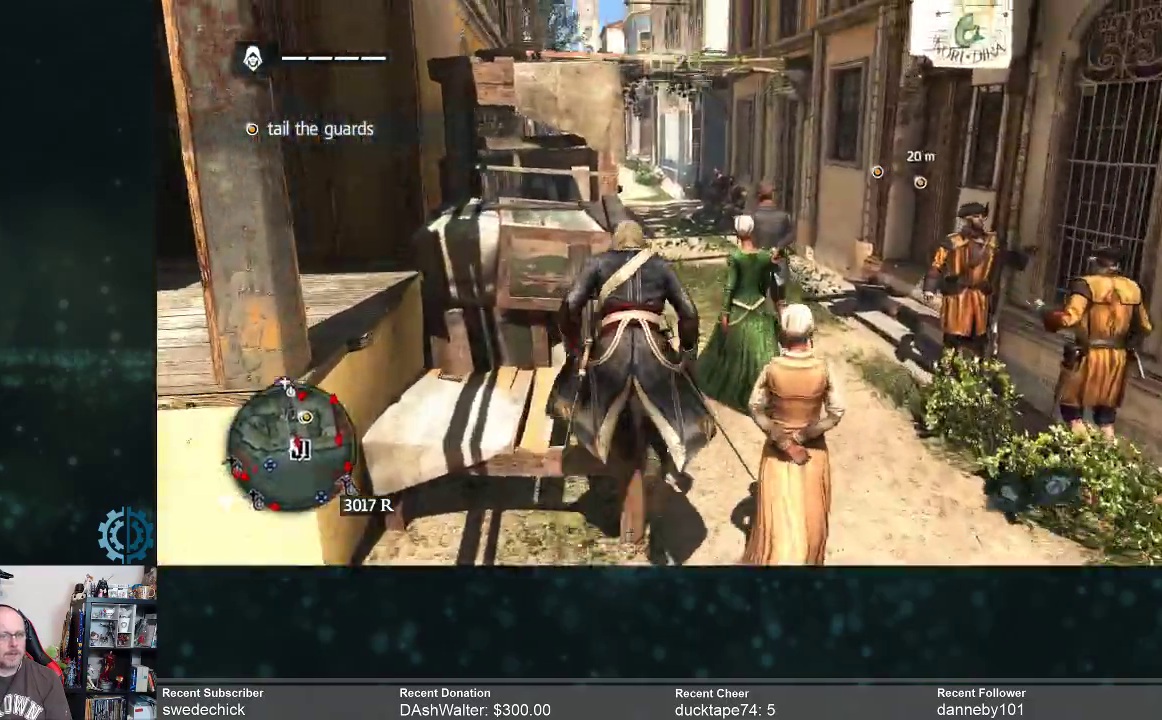
{"buttons": ["R2"], "left_stick": "up", "right_stick": "center", "events": []}
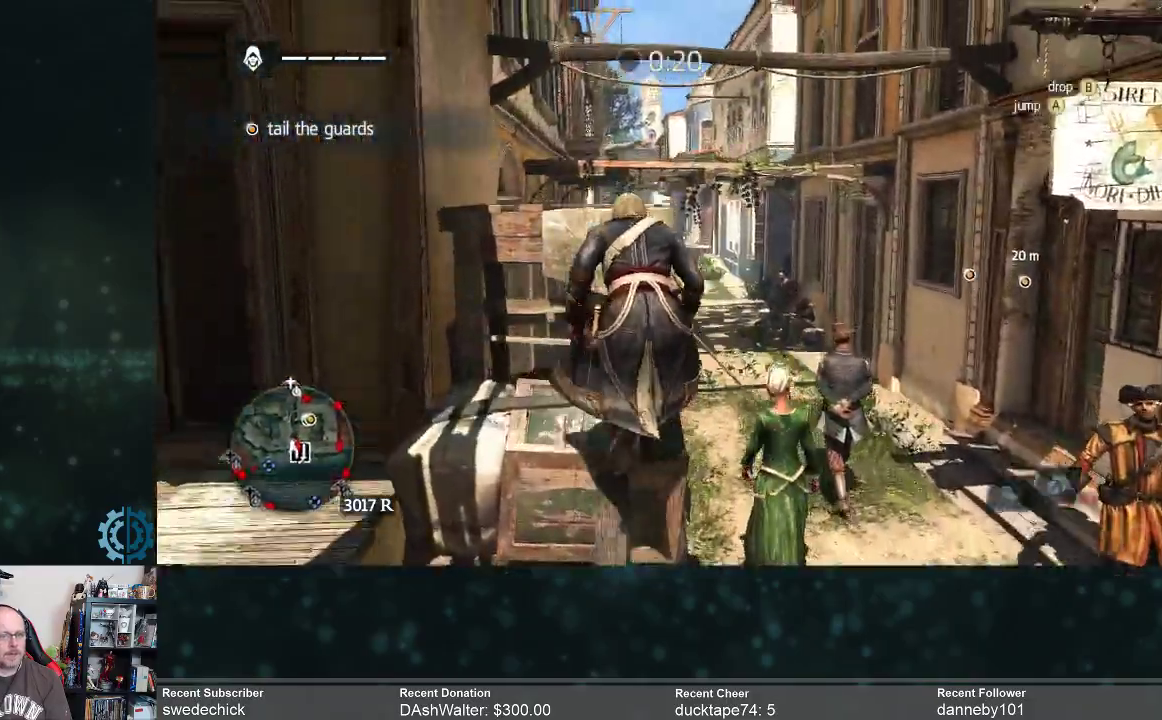
{"buttons": ["R2"], "left_stick": "up", "right_stick": "center", "events": []}
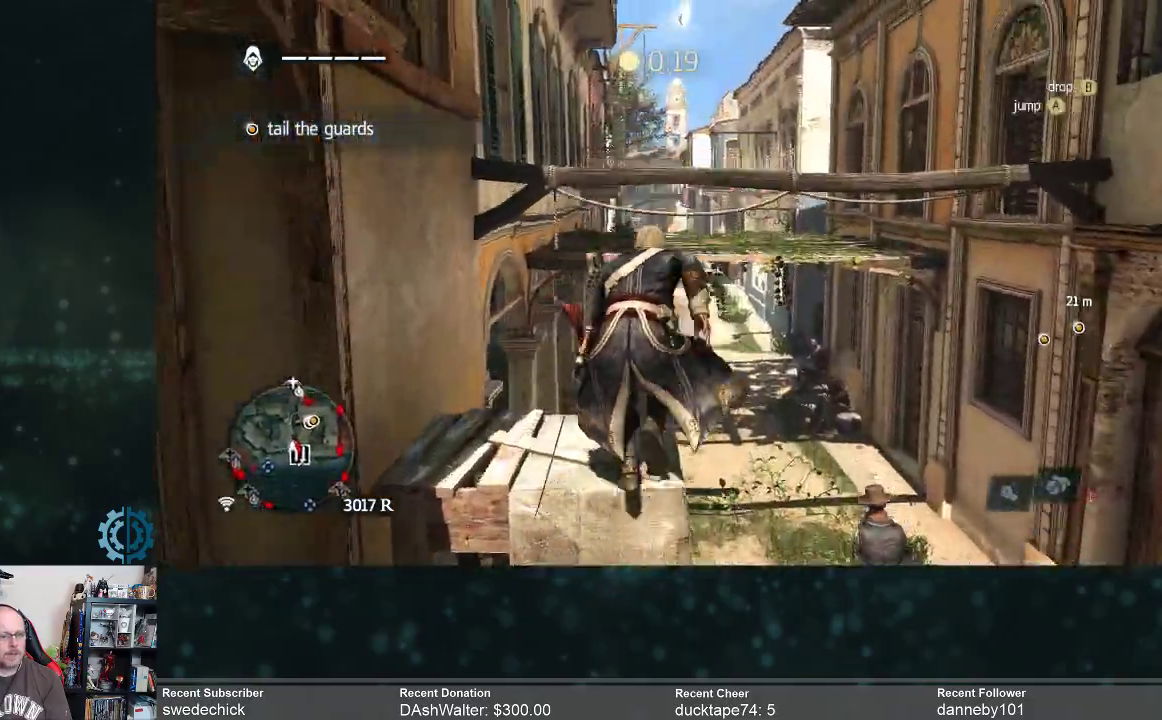
{"buttons": ["R2"], "left_stick": "up", "right_stick": "center", "events": []}
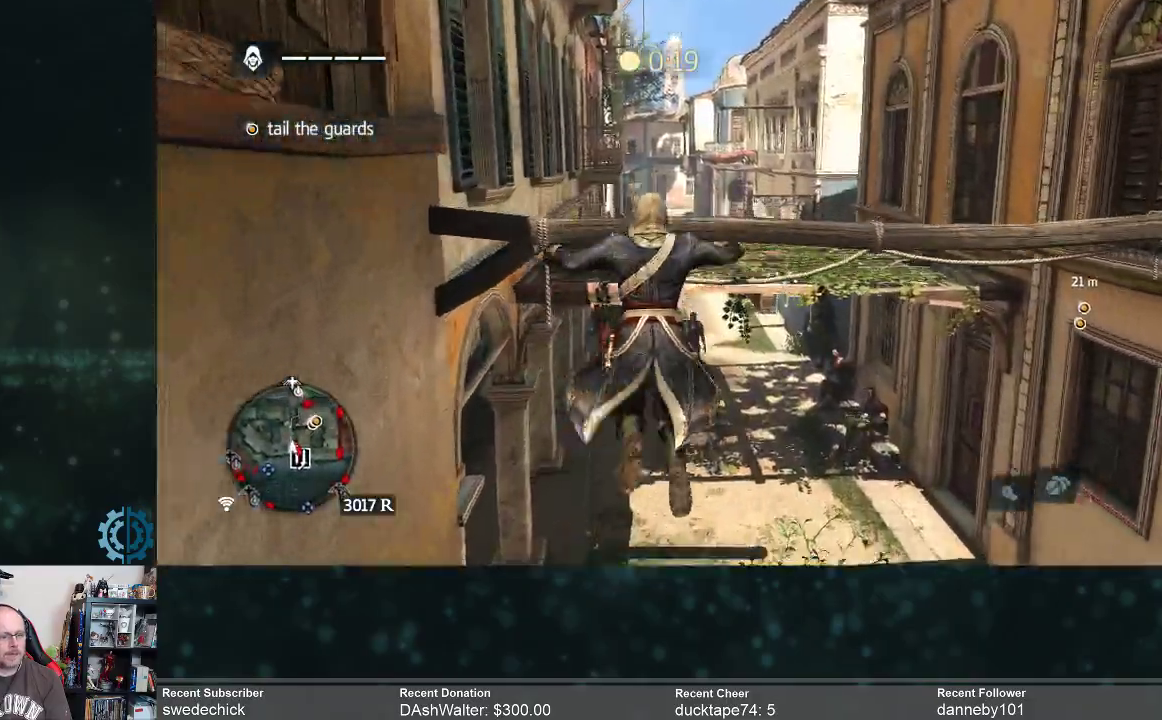
{"buttons": ["R2"], "left_stick": "up", "right_stick": "center", "events": []}
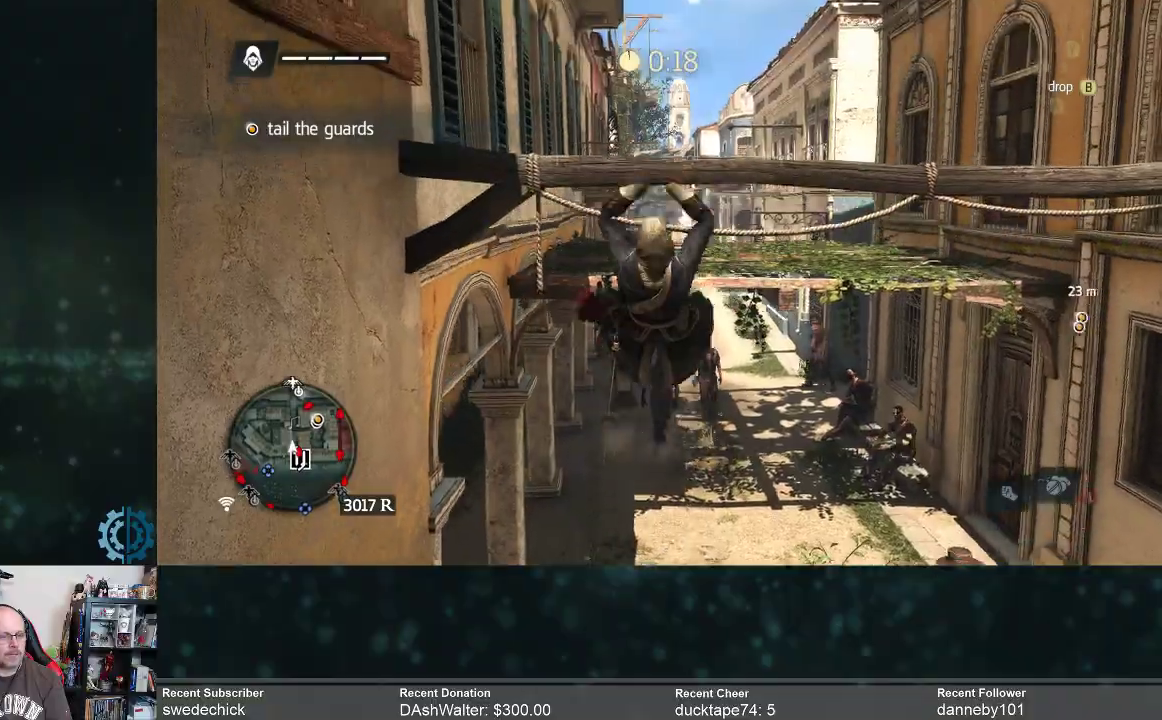
{"buttons": ["R2"], "left_stick": "up", "right_stick": "down", "events": [[433, "right_stick", "down"]]}
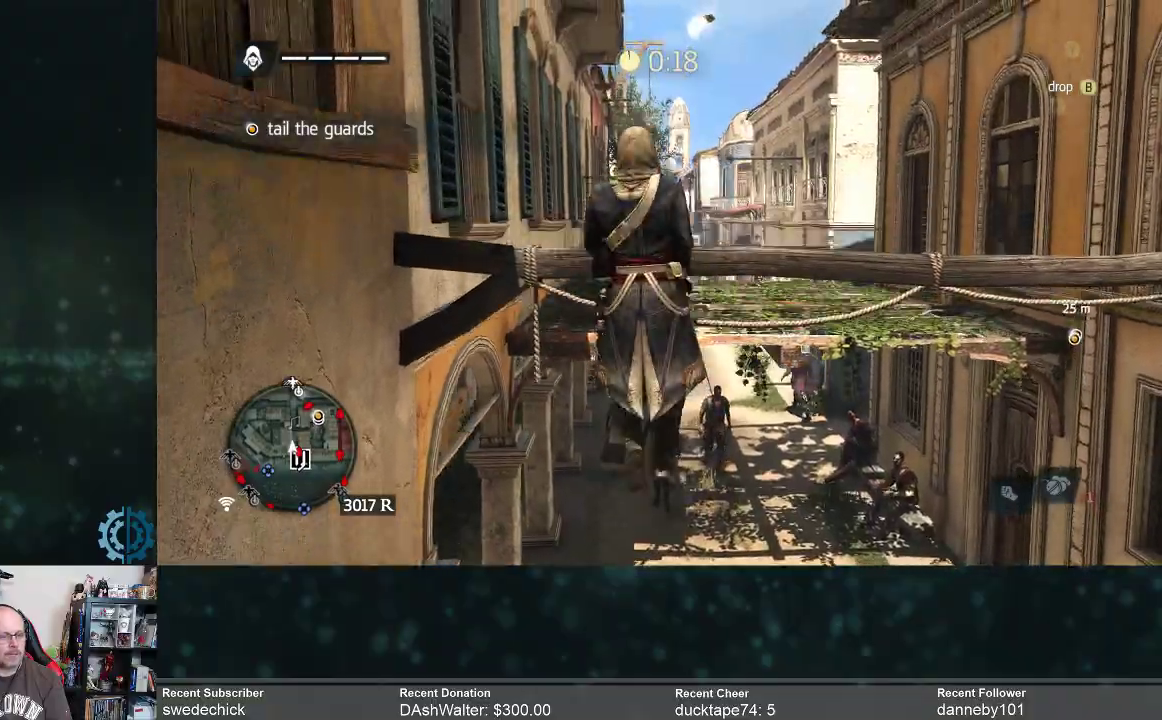
{"buttons": ["R2"], "left_stick": "up", "right_stick": "center", "events": [[100, "right_stick", "center"]]}
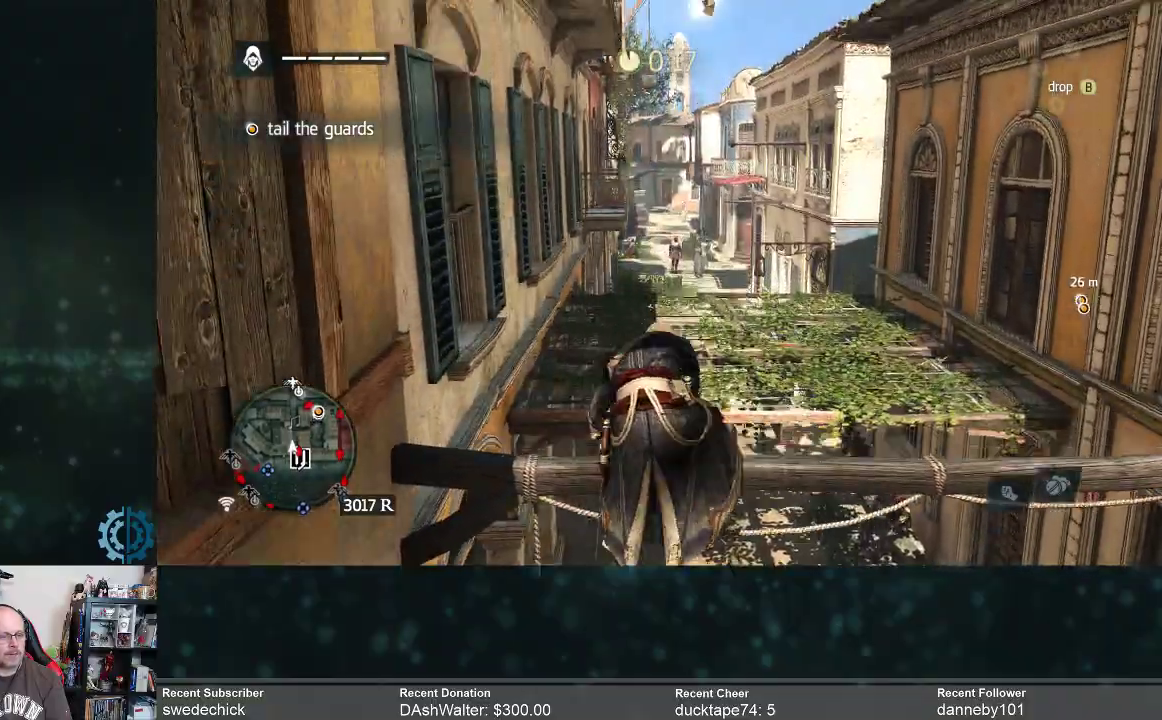
{"buttons": ["R2"], "left_stick": "up", "right_stick": "down", "events": [[400, "right_stick", "down"]]}
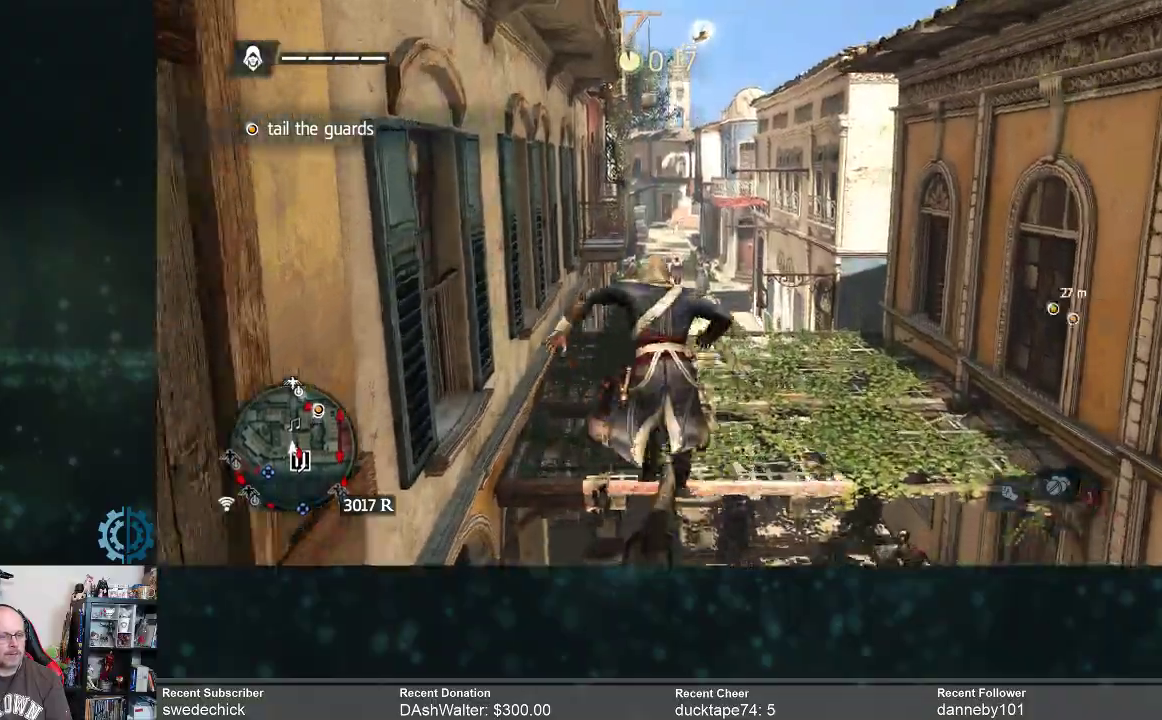
{"buttons": ["R2"], "left_stick": "up", "right_stick": "right", "events": [[67, "right_stick", "center"], [267, "right_stick", "right"]]}
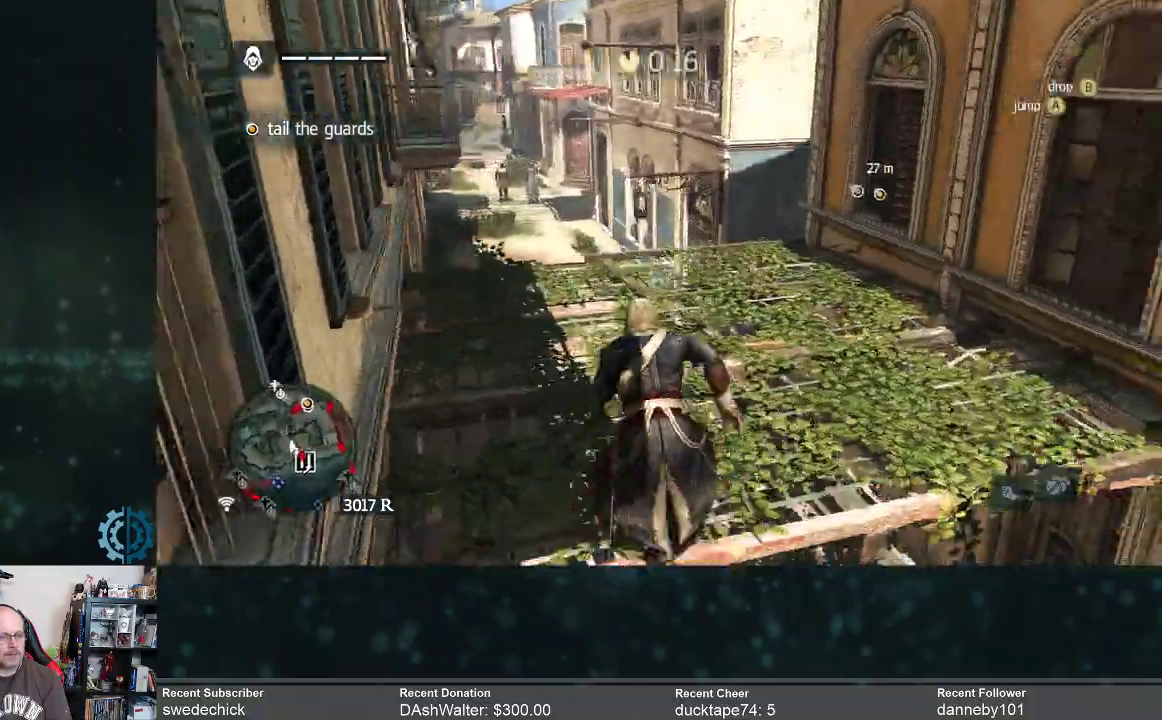
{"buttons": ["R2"], "left_stick": "up", "right_stick": "right", "events": [[33, "right_stick", "center"], [367, "right_stick", "right"]]}
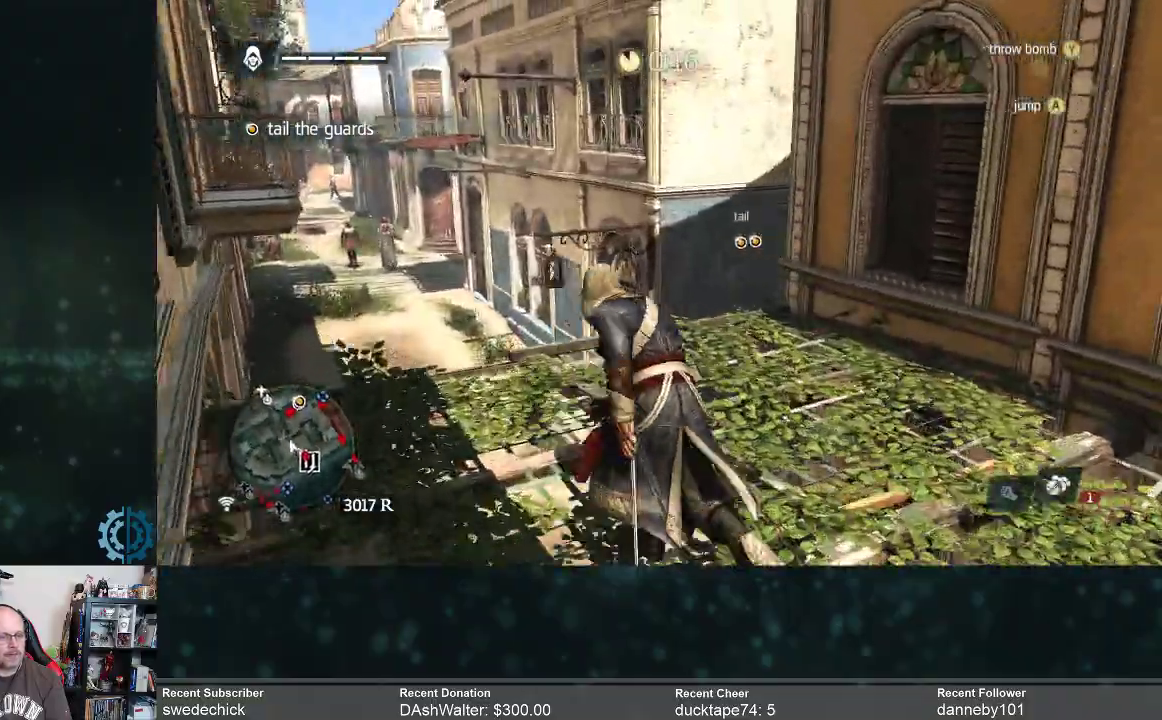
{"buttons": ["R2"], "left_stick": "up", "right_stick": "right", "events": [[67, "right_stick", "center"], [467, "right_stick", "right"]]}
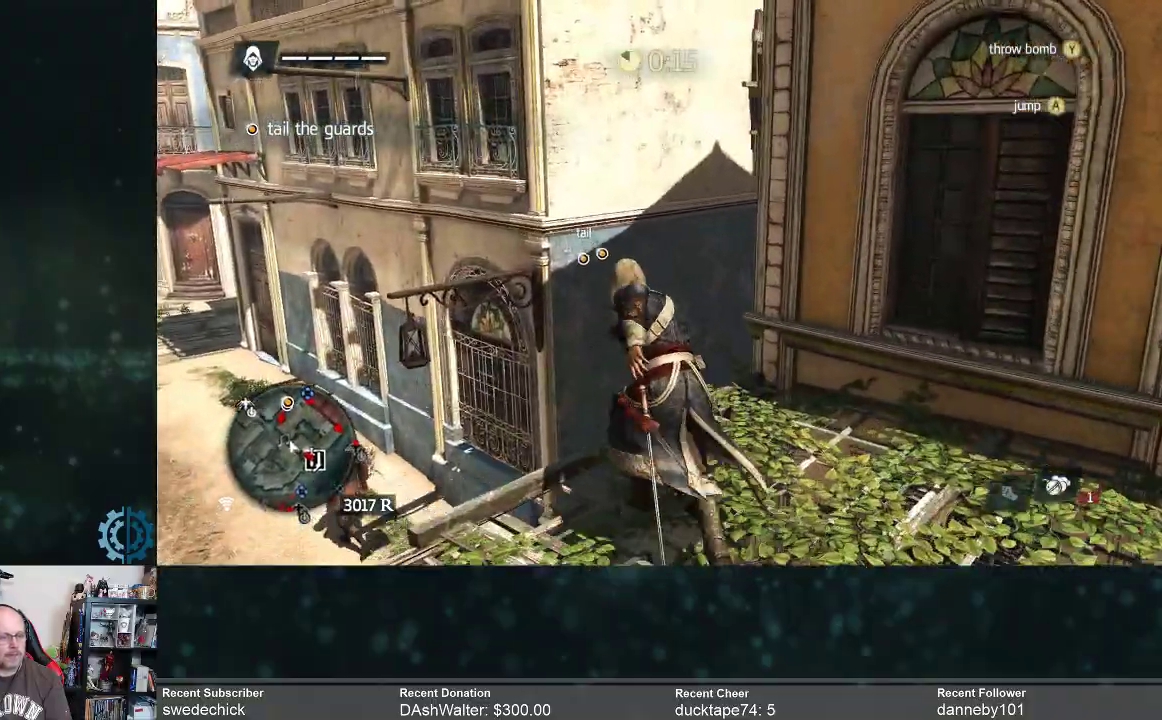
{"buttons": ["R2"], "left_stick": "up", "right_stick": "center", "events": [[167, "right_stick", "center"], [233, "right_stick", "right"], [433, "right_stick", "center"]]}
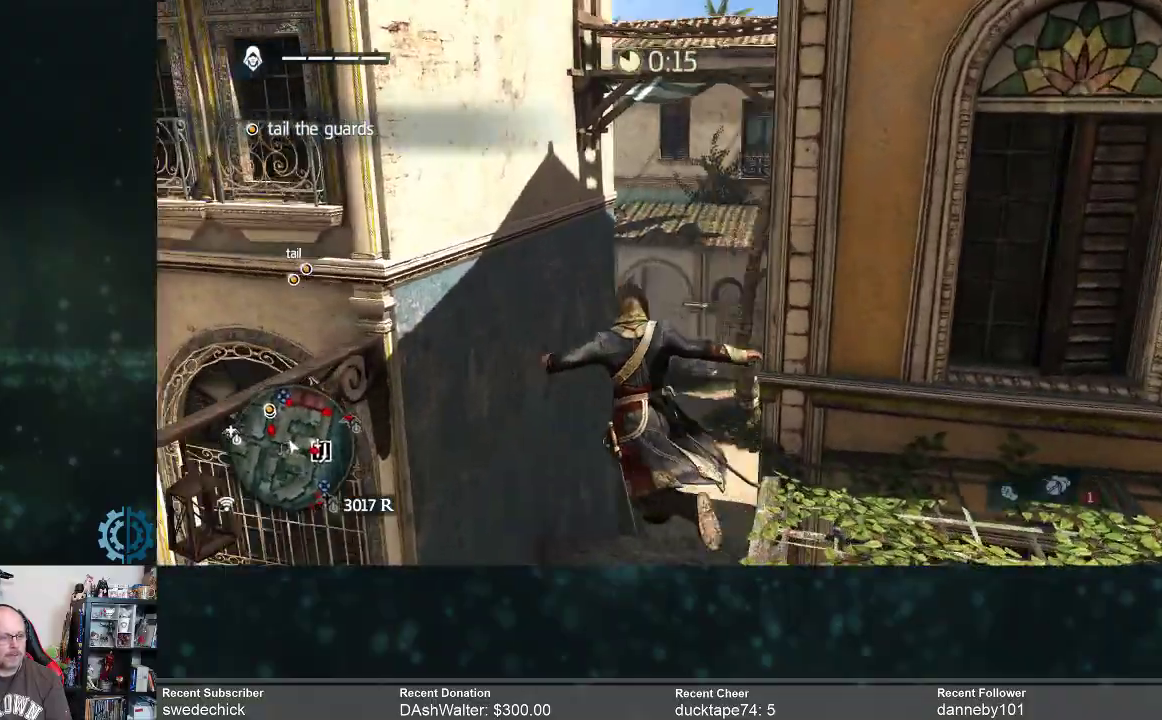
{"buttons": [], "left_stick": "up", "right_stick": "center", "events": [[367, "R2", "up"]]}
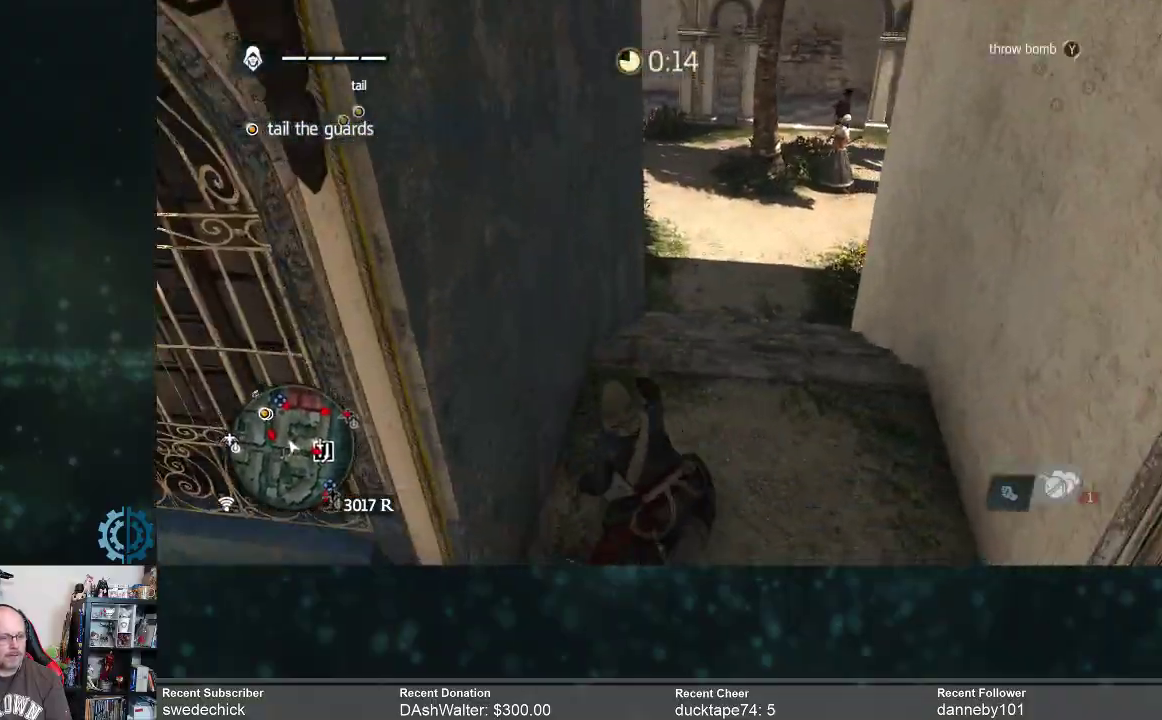
{"buttons": [], "left_stick": "up-right", "right_stick": "center", "events": [[100, "left_stick", "up-right"], [100, "right_stick", "up-right"], [300, "right_stick", "center"]]}
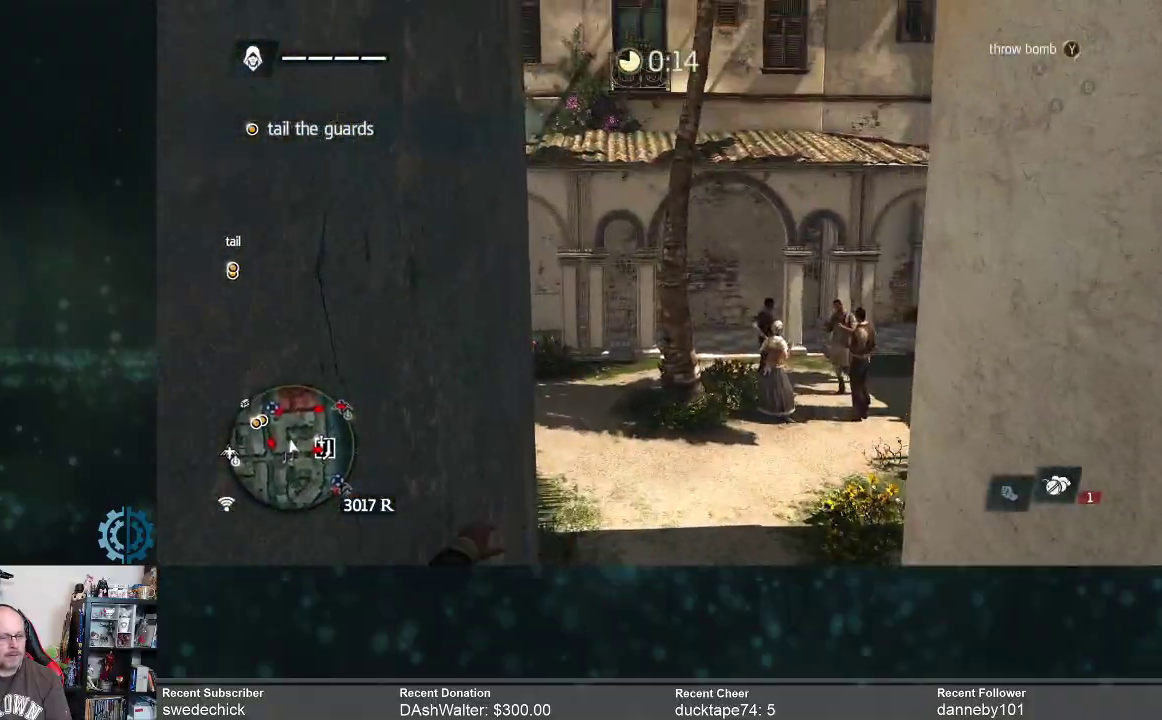
{"buttons": [], "left_stick": "up-right", "right_stick": "center", "events": [[33, "right_stick", "down-left"], [433, "right_stick", "center"]]}
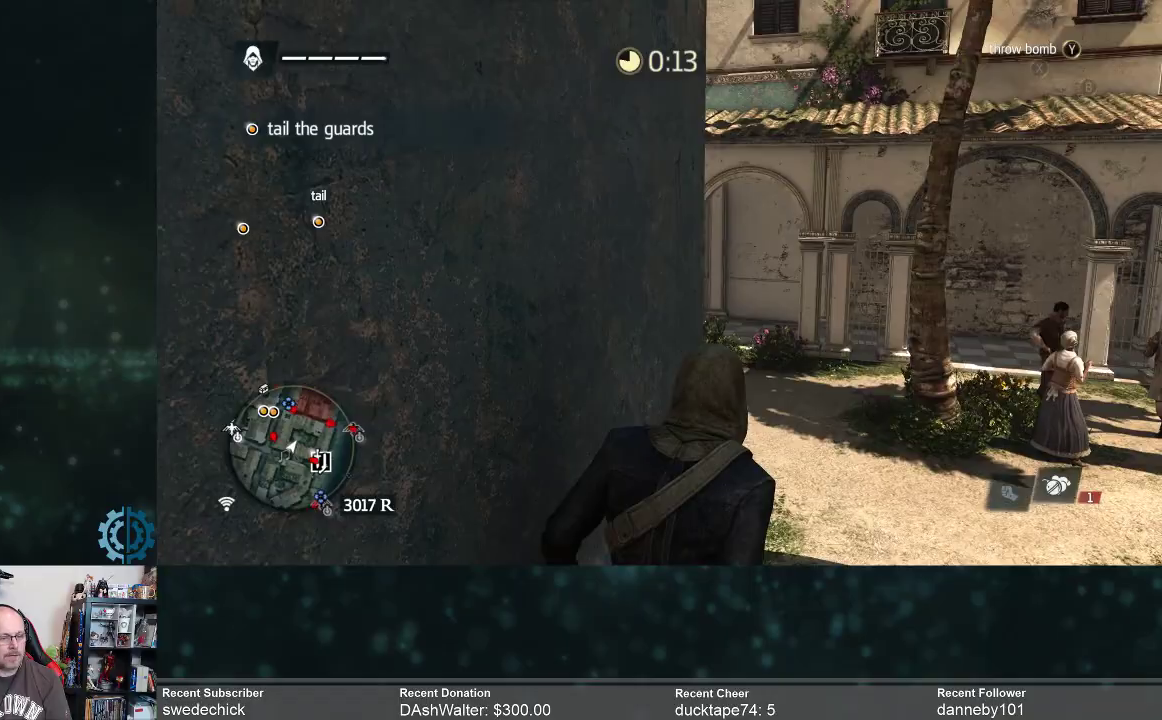
{"buttons": [], "left_stick": "up-right", "right_stick": "center", "events": [[33, "right_stick", "down-left"], [367, "right_stick", "center"]]}
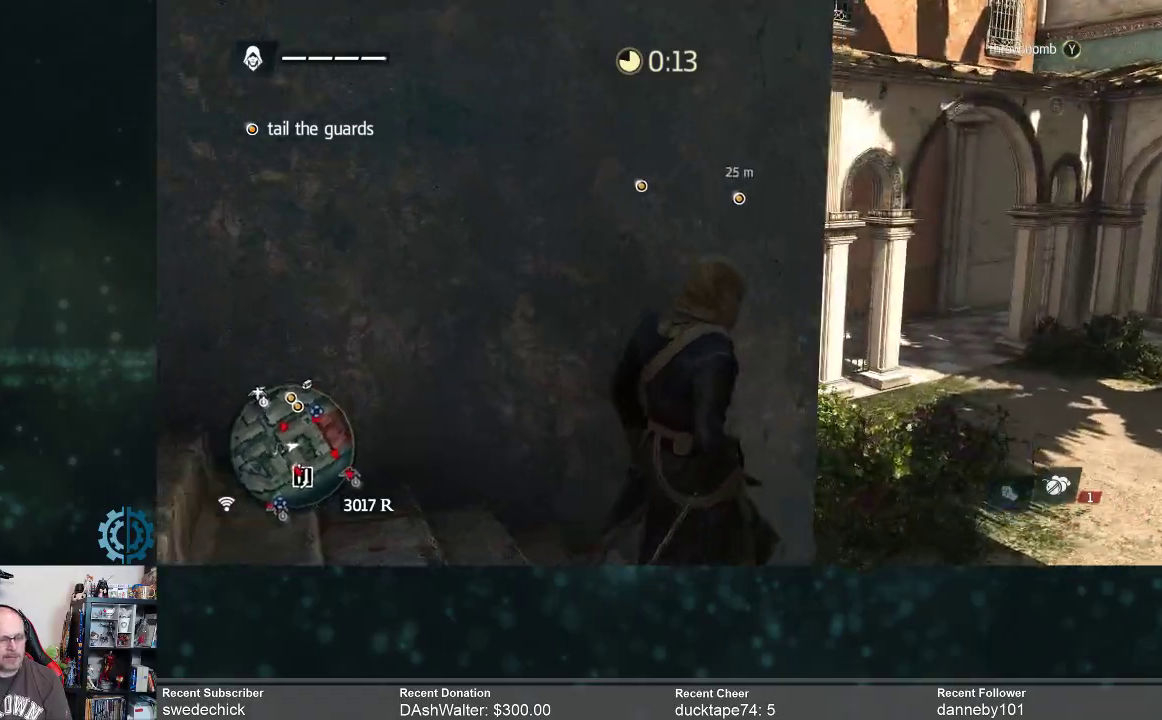
{"buttons": ["R2"], "left_stick": "up-right", "right_stick": "center", "events": [[333, "R2", "down"]]}
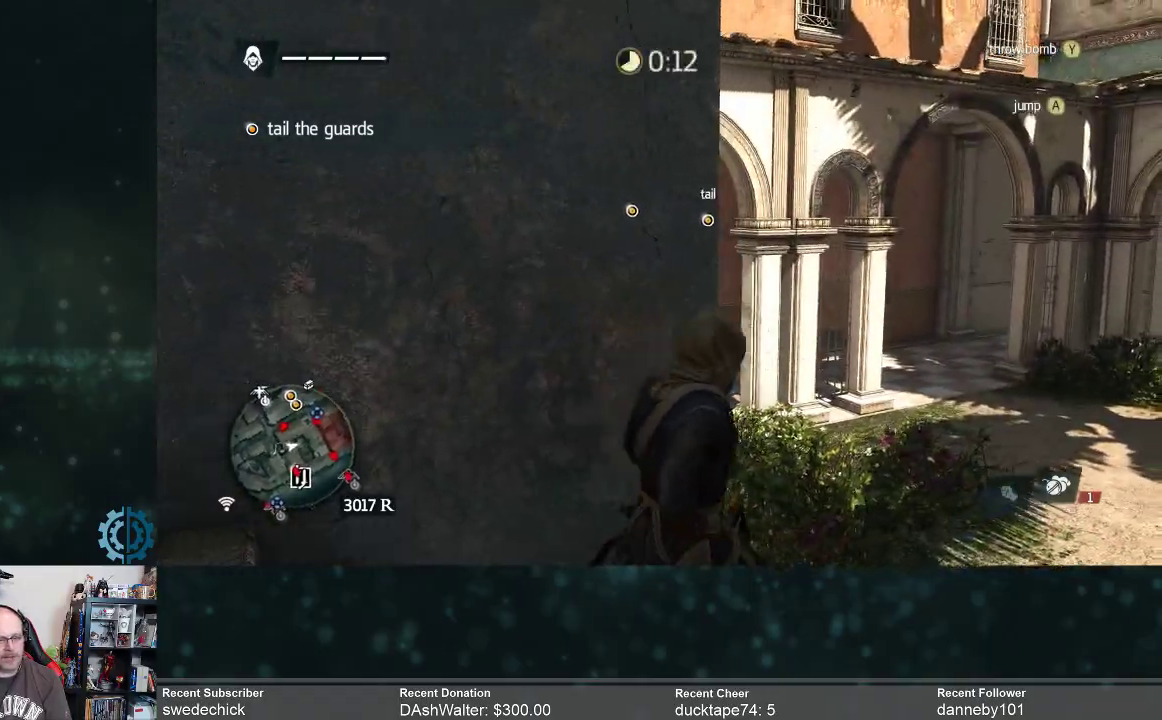
{"buttons": ["R2"], "left_stick": "up-right", "right_stick": "center", "events": [[233, "right_stick", "left"], [400, "right_stick", "center"]]}
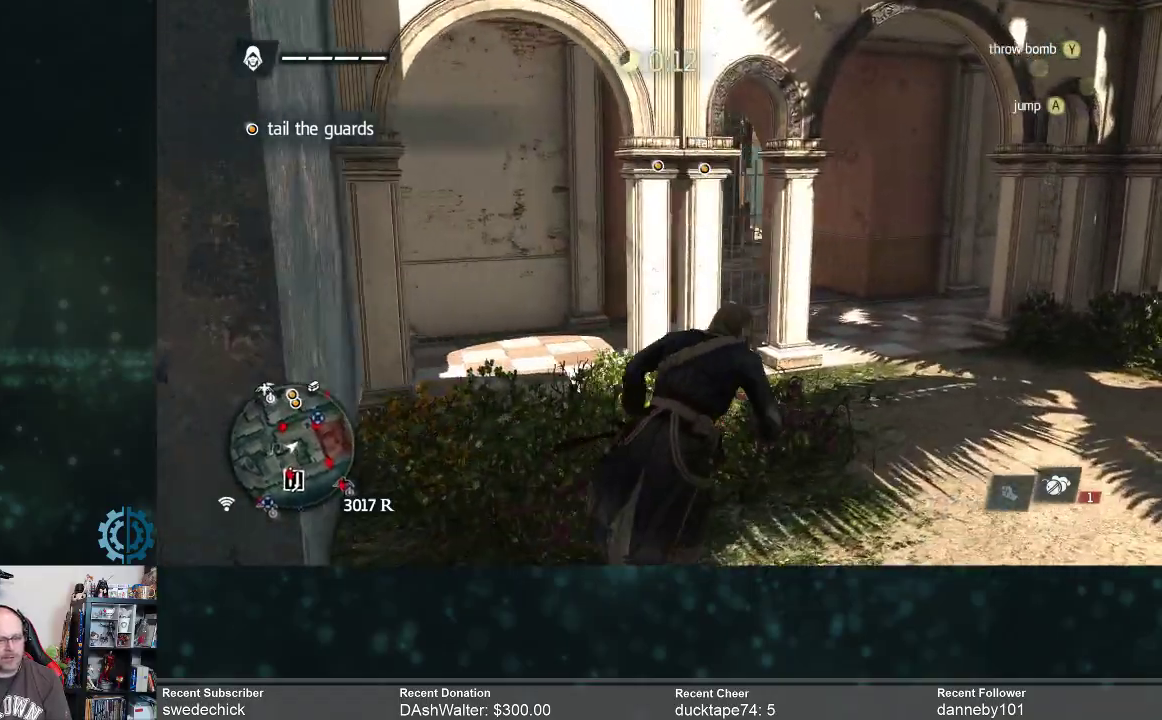
{"buttons": ["R2"], "left_stick": "center", "right_stick": "center", "events": [[33, "right_stick", "left"], [167, "right_stick", "center"], [500, "left_stick", "center"]]}
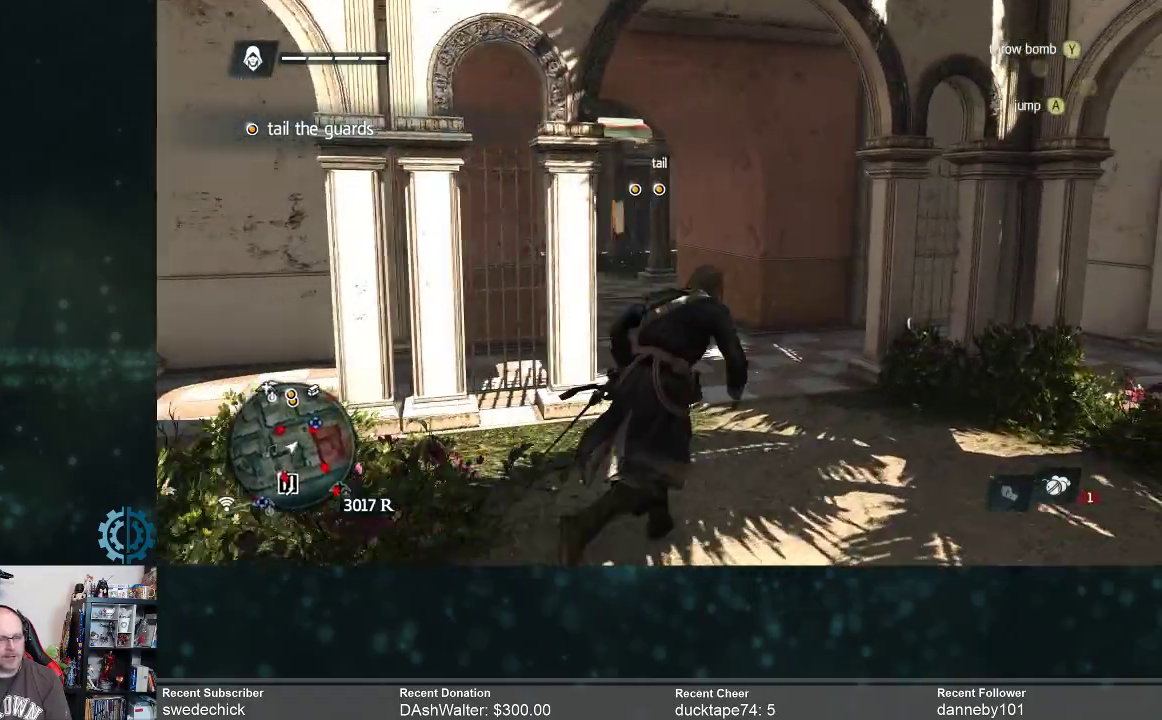
{"buttons": [], "left_stick": "up", "right_stick": "center", "events": [[33, "R2", "up"], [33, "right_stick", "down-left"], [200, "right_stick", "center"], [467, "left_stick", "up"]]}
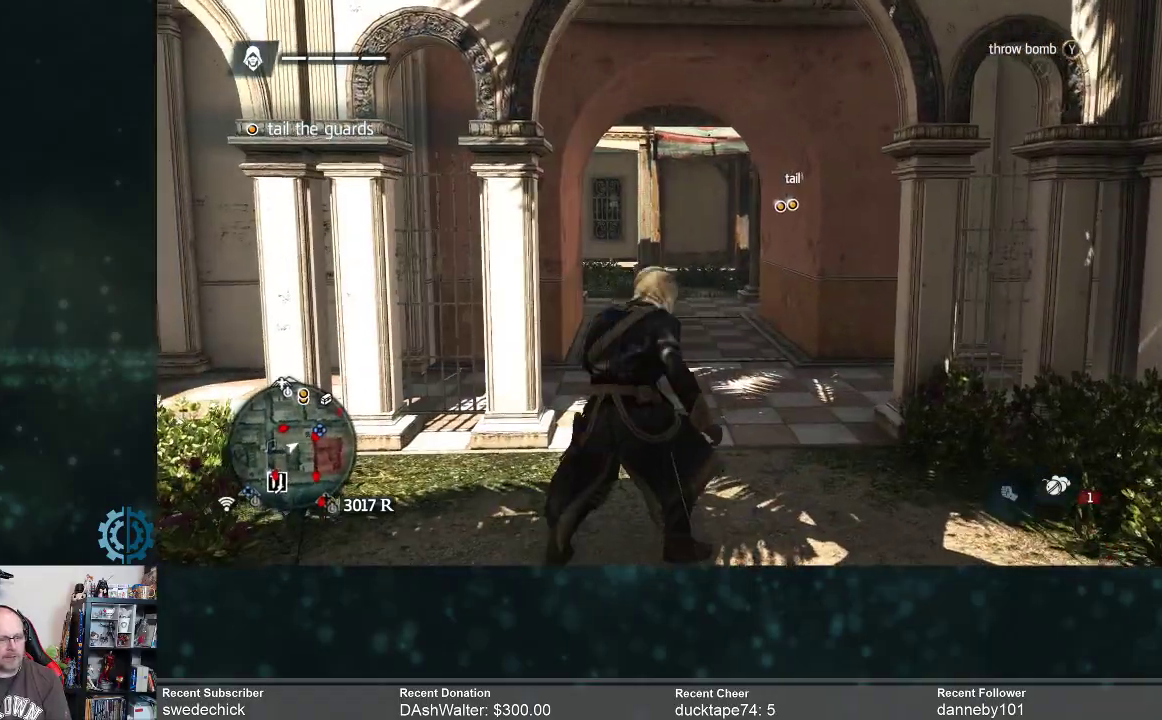
{"buttons": ["R2"], "left_stick": "up", "right_stick": "center", "events": [[133, "R2", "down"]]}
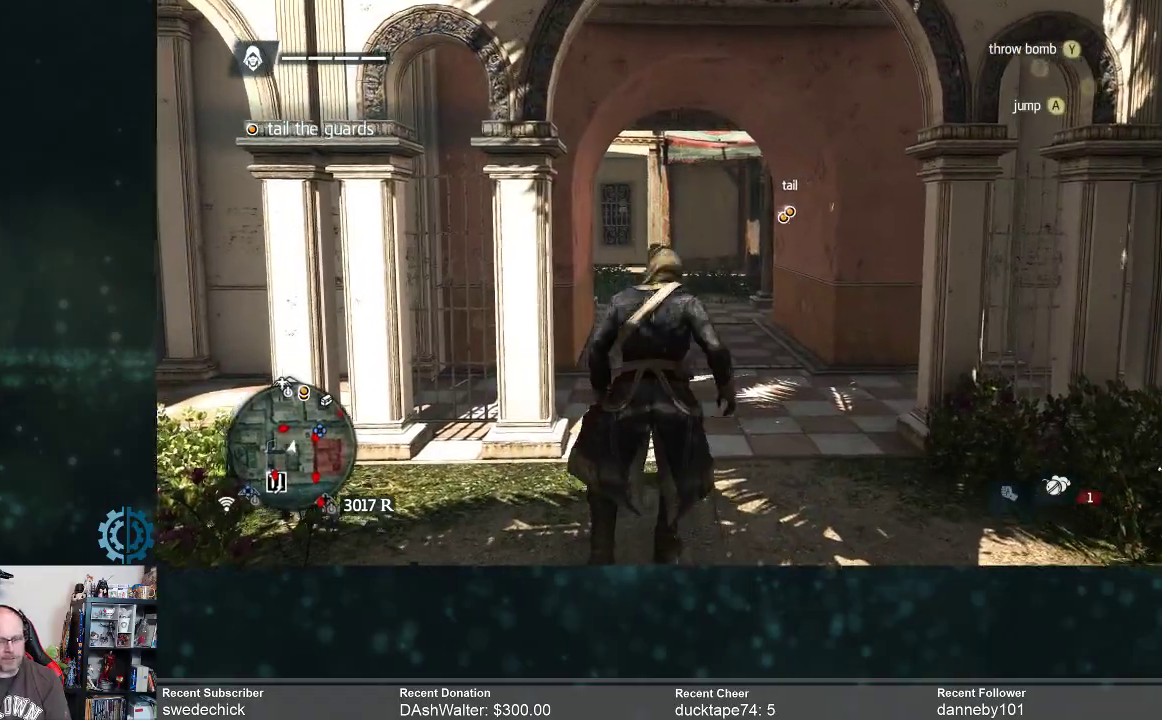
{"buttons": ["R2"], "left_stick": "up", "right_stick": "center", "events": [[167, "right_stick", "down"], [333, "right_stick", "center"]]}